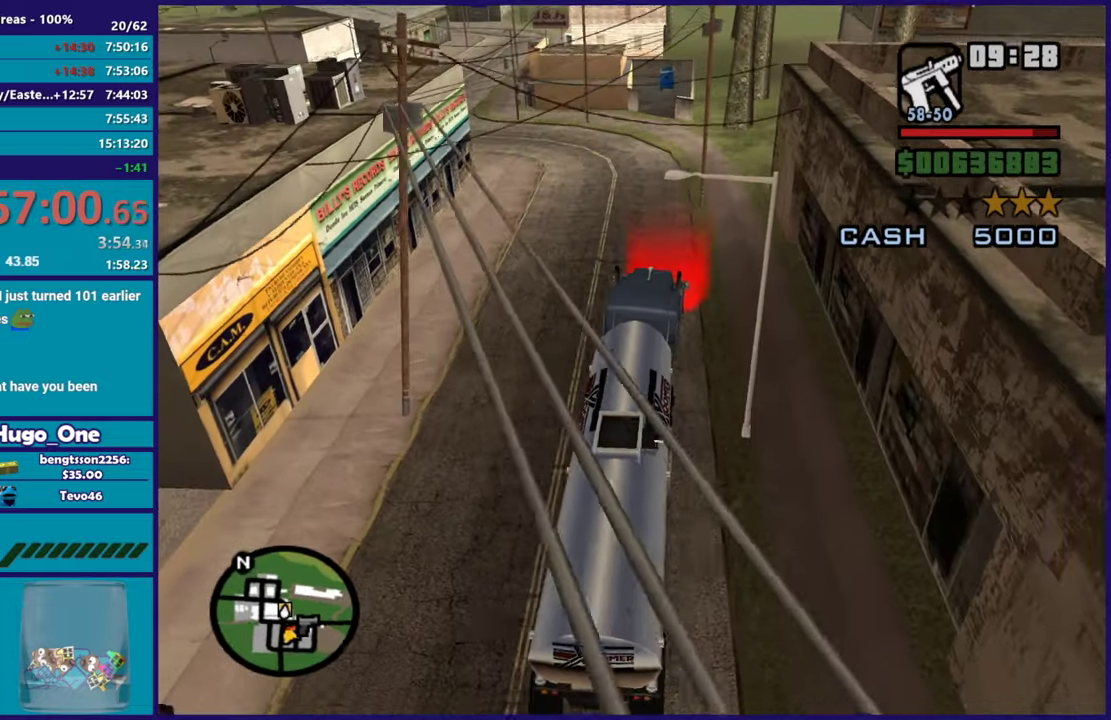
Gameplay with a controller (Xbox layout); each line is a JSON object with the inputs held at the frame after it. "button_events" lists button changes between this image and that frame as [ms after this image, input, new state], when the widget could be followed in between (sticks are given only as held states).
{"buttons": ["A"], "left_stick": "center", "right_stick": "center", "button_events": [[83, "L2", "down"], [117, "R2", "up"], [300, "A", "down"], [350, "L2", "up"], [434, "A", "up"], [484, "A", "down"]]}
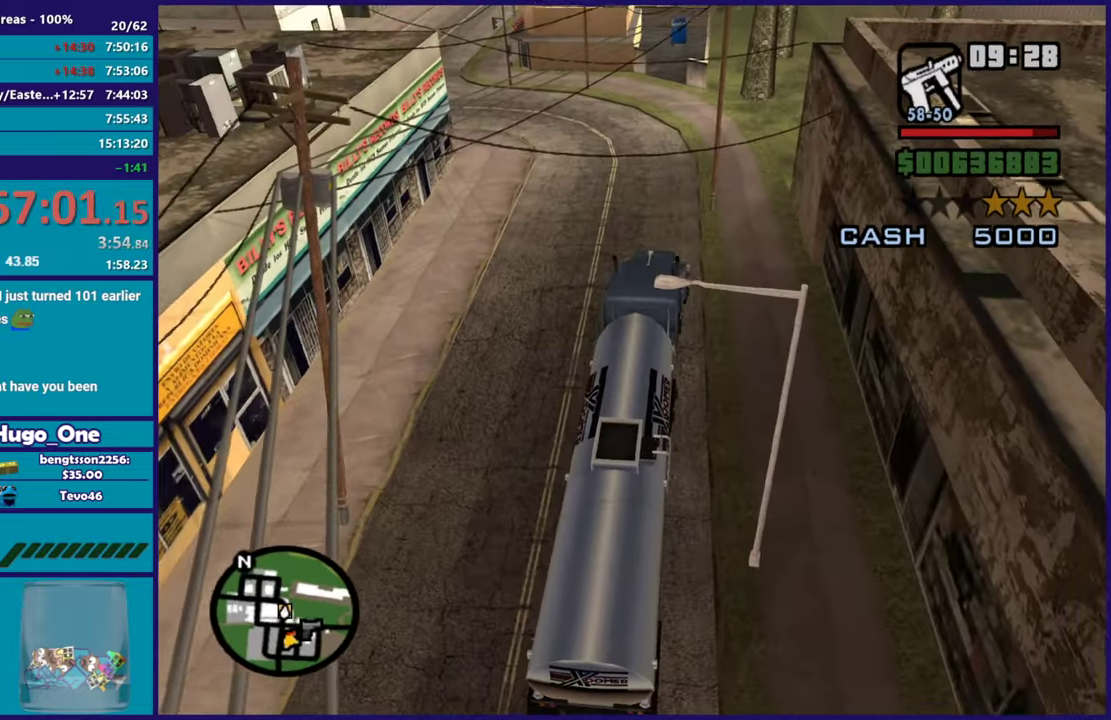
{"buttons": [], "left_stick": "center", "right_stick": "center", "button_events": [[116, "A", "up"], [200, "A", "down"], [266, "A", "up"]]}
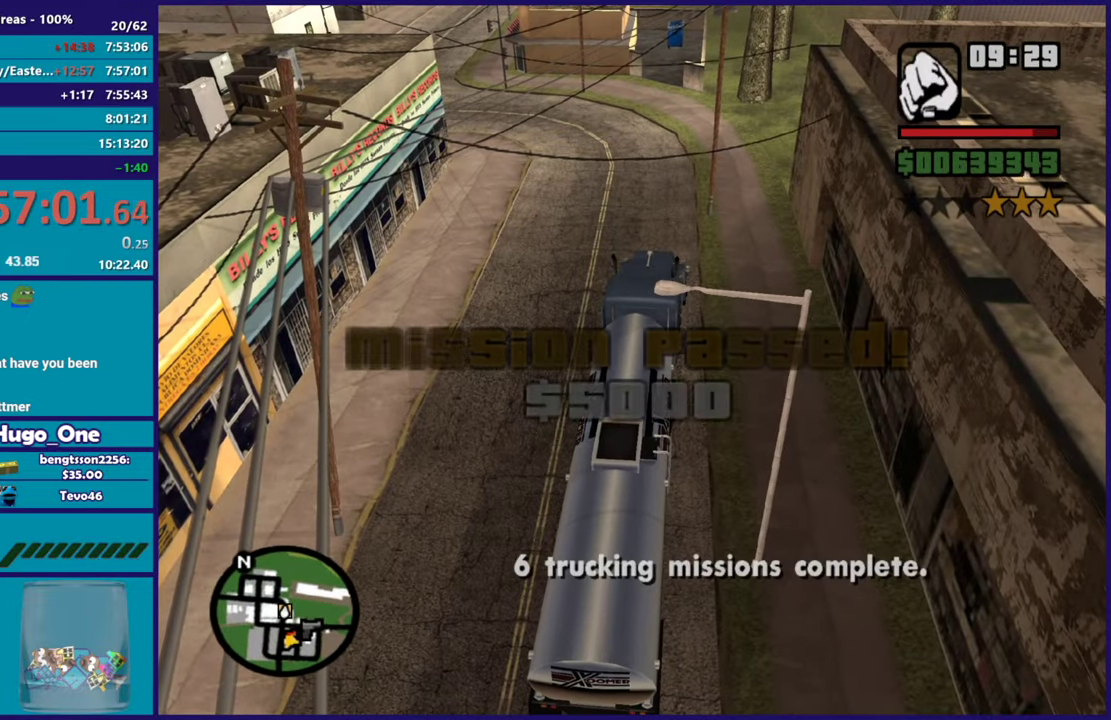
{"buttons": [], "left_stick": "center", "right_stick": "center", "button_events": []}
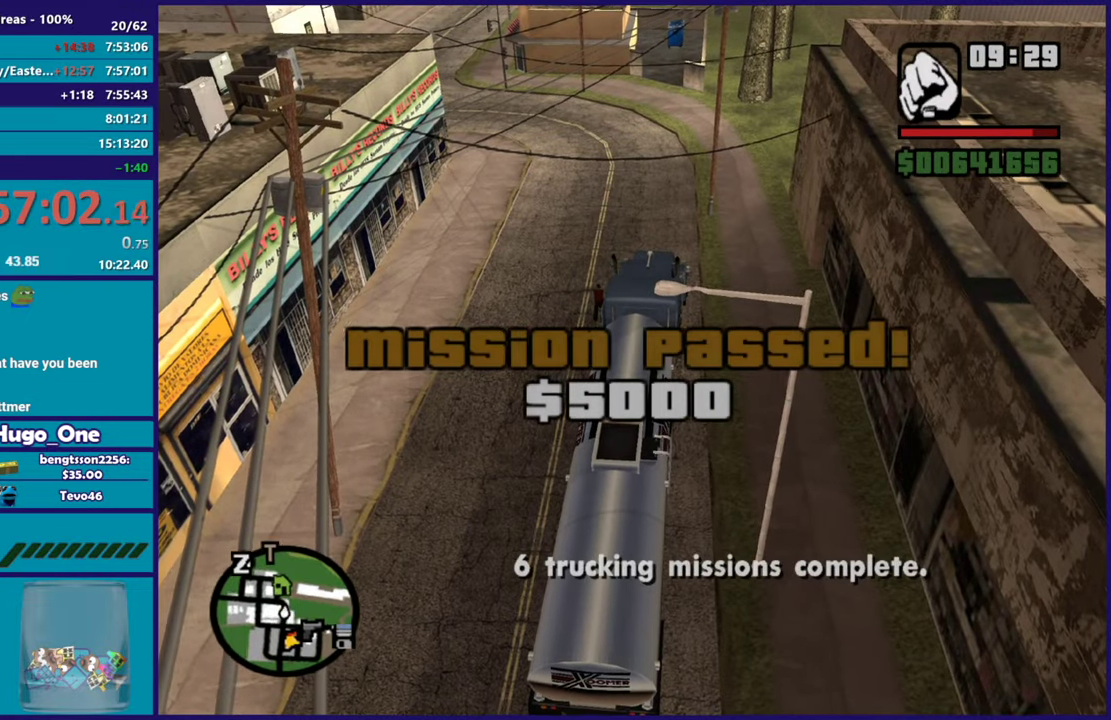
{"buttons": [], "left_stick": "center", "right_stick": "center", "button_events": []}
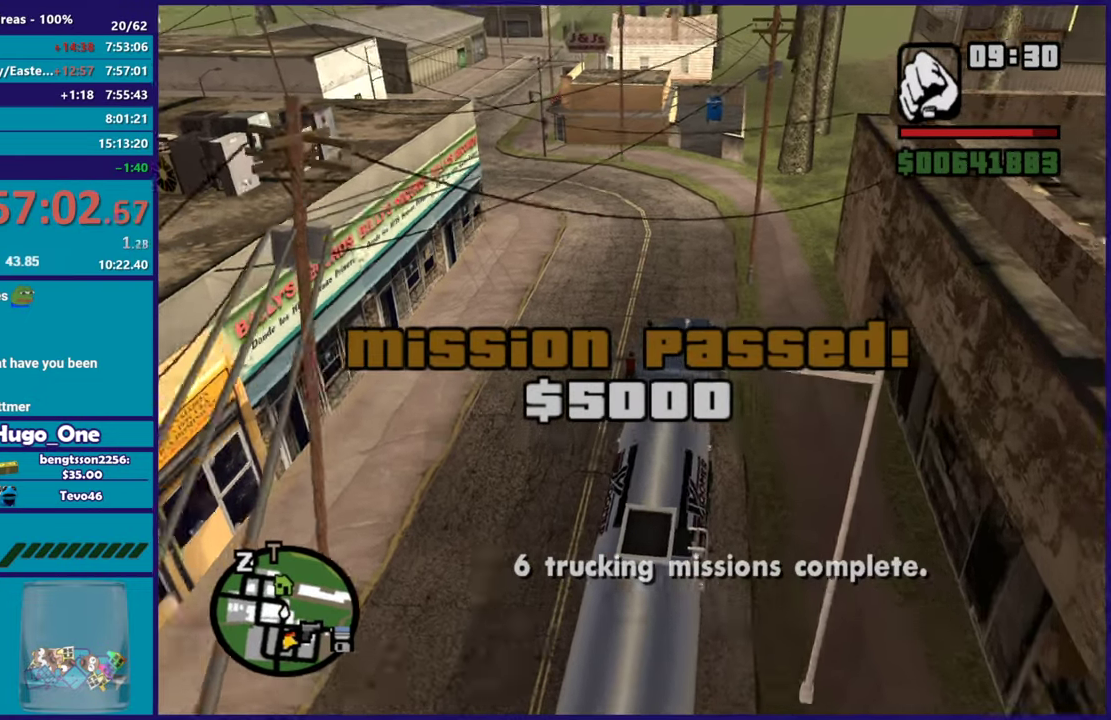
{"buttons": ["Y"], "left_stick": "center", "right_stick": "center", "button_events": [[234, "Y", "down"], [367, "Y", "up"], [467, "Y", "down"]]}
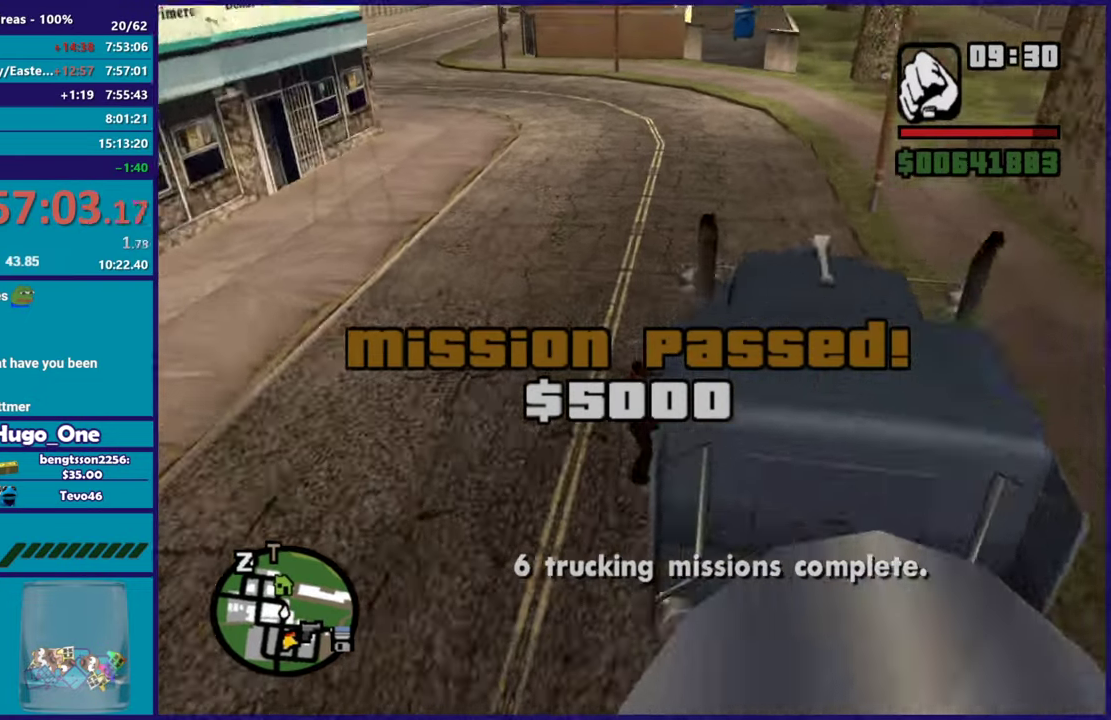
{"buttons": [], "left_stick": "center", "right_stick": "center", "button_events": [[83, "Y", "up"], [200, "Y", "down"], [266, "Y", "up"], [367, "Y", "down"], [467, "Y", "up"]]}
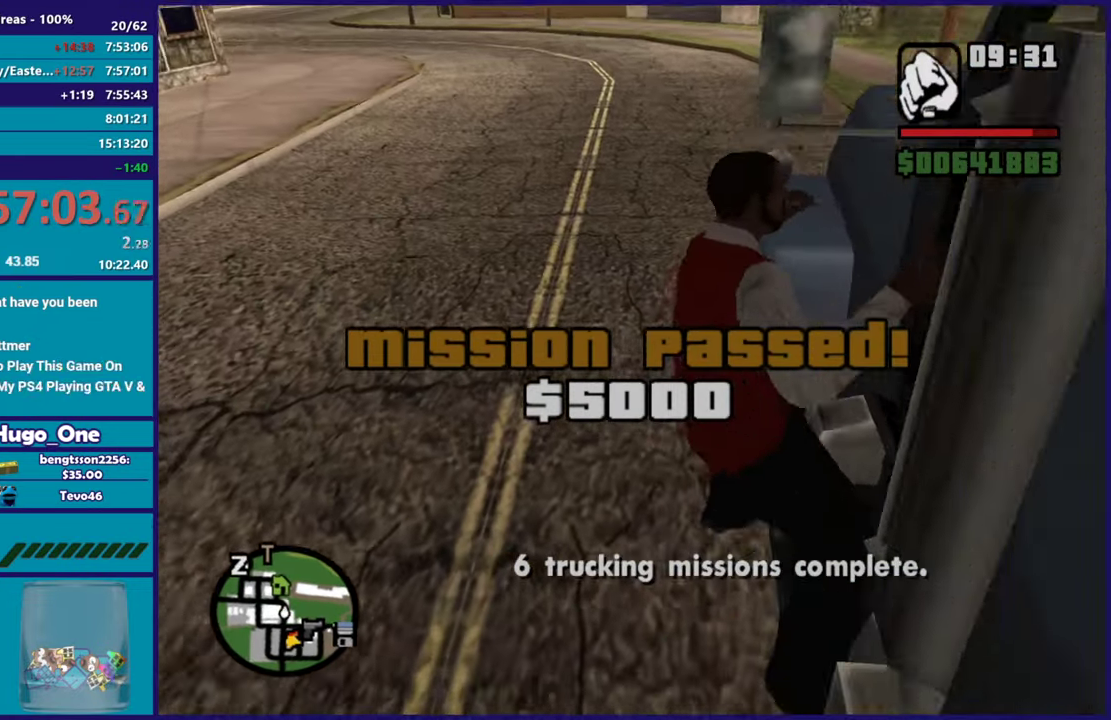
{"buttons": [], "left_stick": "center", "right_stick": "center", "button_events": []}
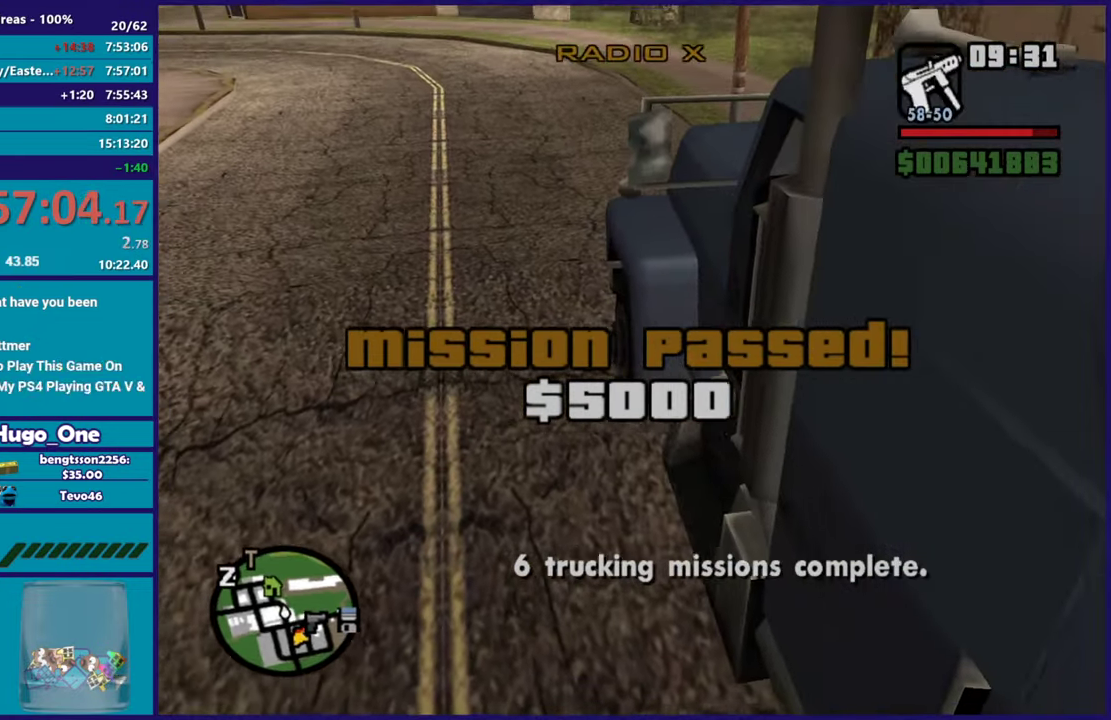
{"buttons": [], "left_stick": "center", "right_stick": "center", "button_events": []}
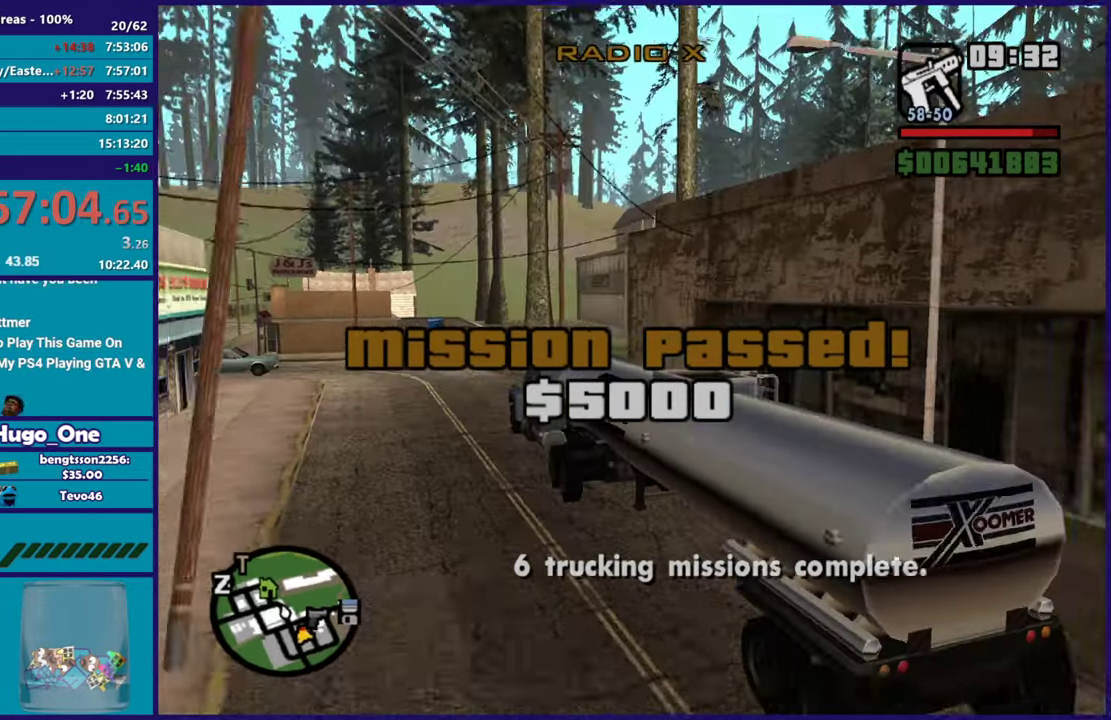
{"buttons": ["L2"], "left_stick": "left", "right_stick": "center", "button_events": [[33, "L2", "down"]]}
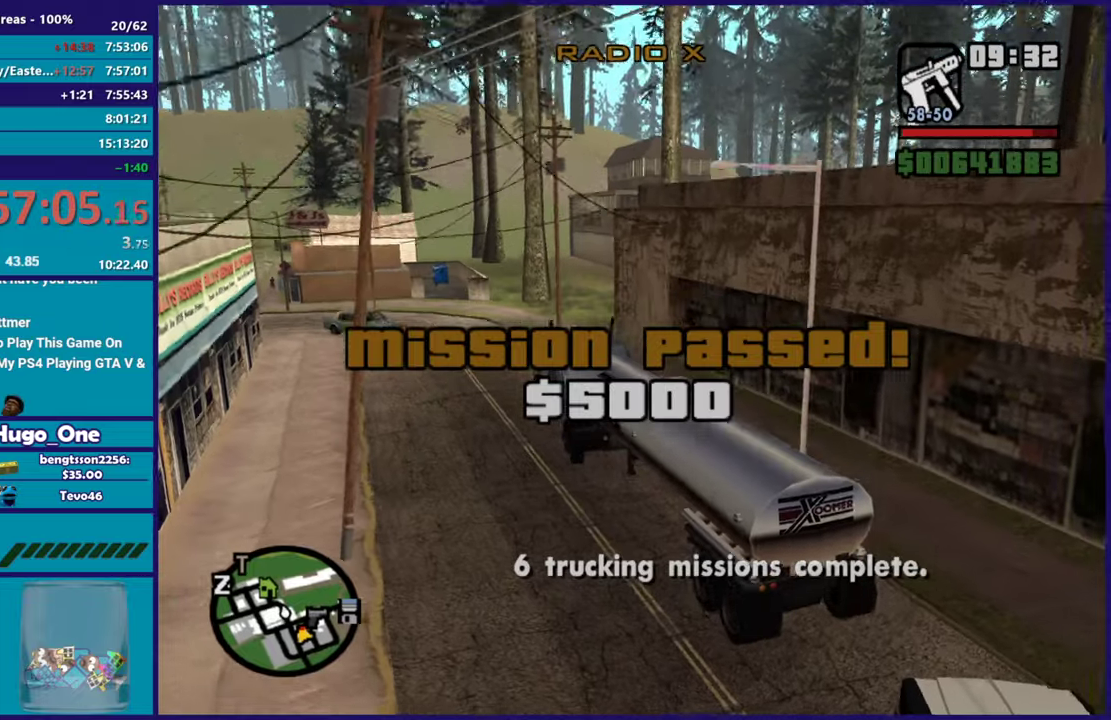
{"buttons": ["L2"], "left_stick": "down-left", "right_stick": "down-left", "button_events": []}
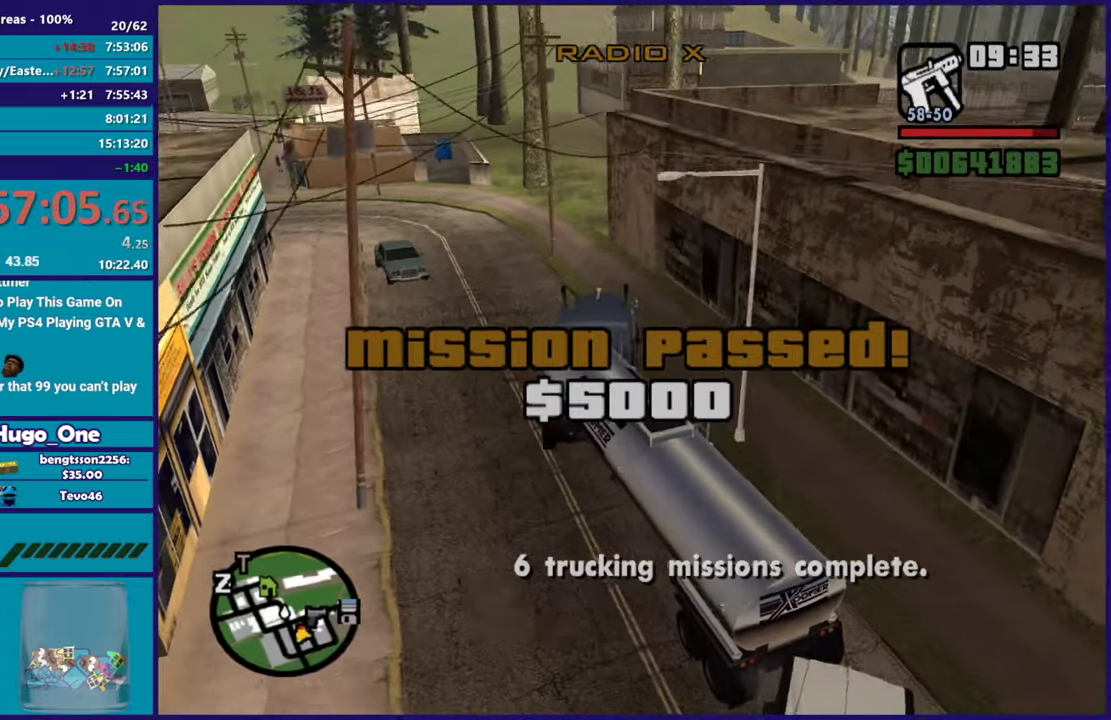
{"buttons": ["L2"], "left_stick": "down-left", "right_stick": "down-left", "button_events": []}
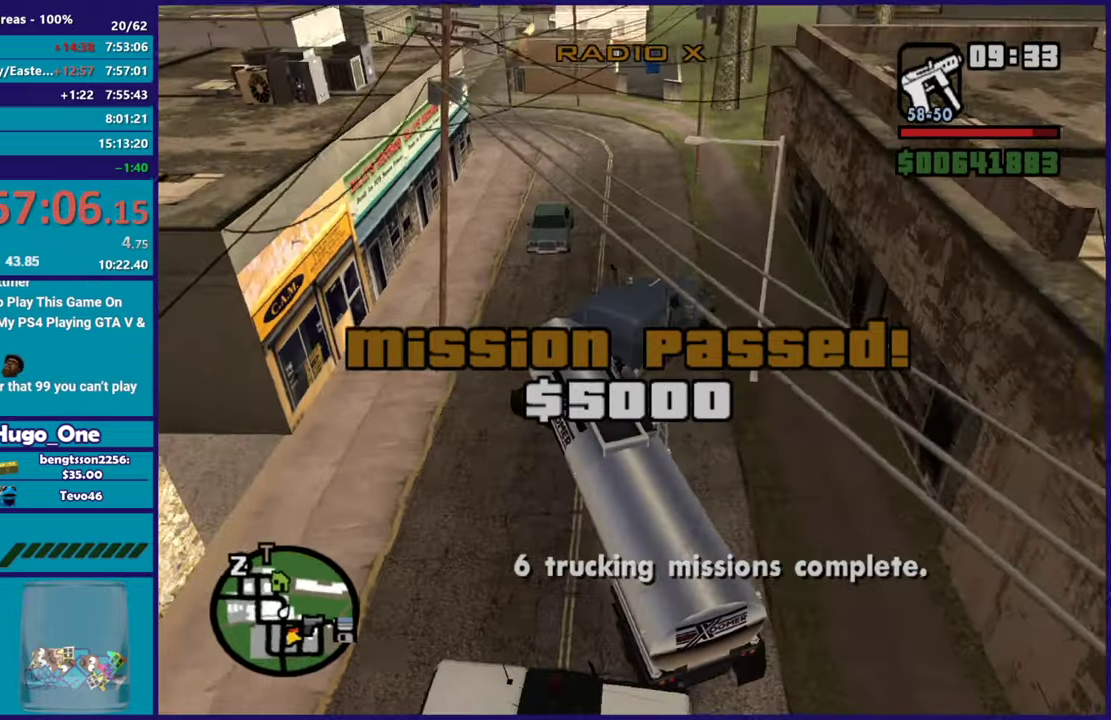
{"buttons": ["L2"], "left_stick": "down", "right_stick": "right", "button_events": []}
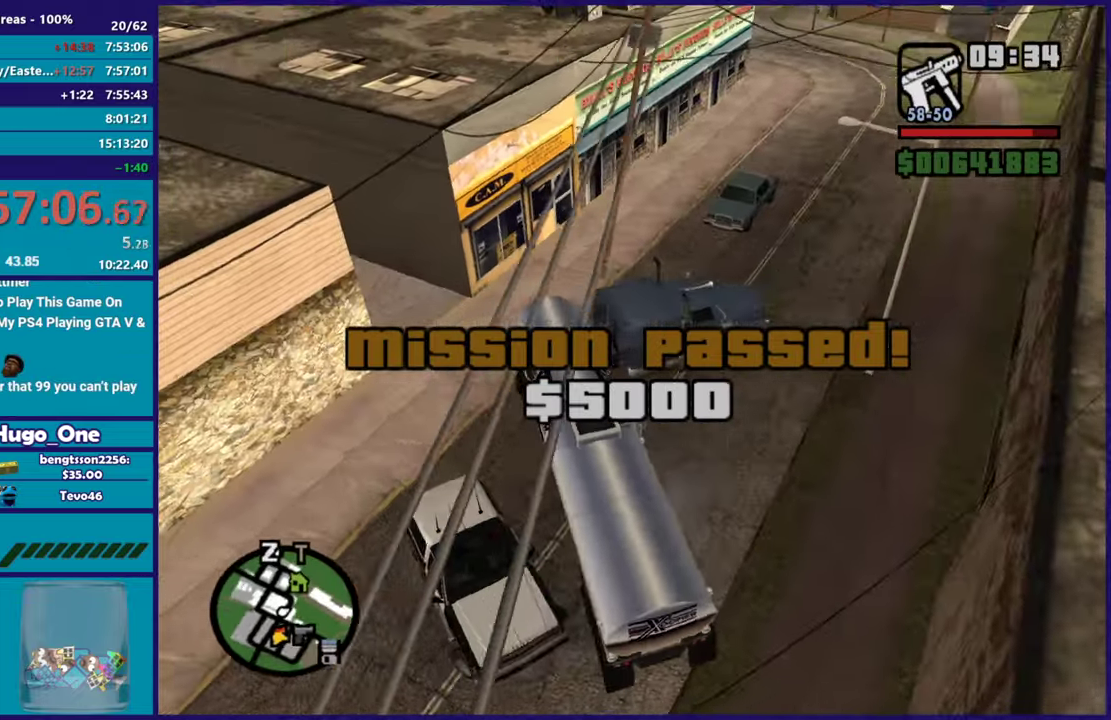
{"buttons": ["R2"], "left_stick": "right", "right_stick": "up-right", "button_events": [[267, "R2", "down"], [350, "L2", "up"]]}
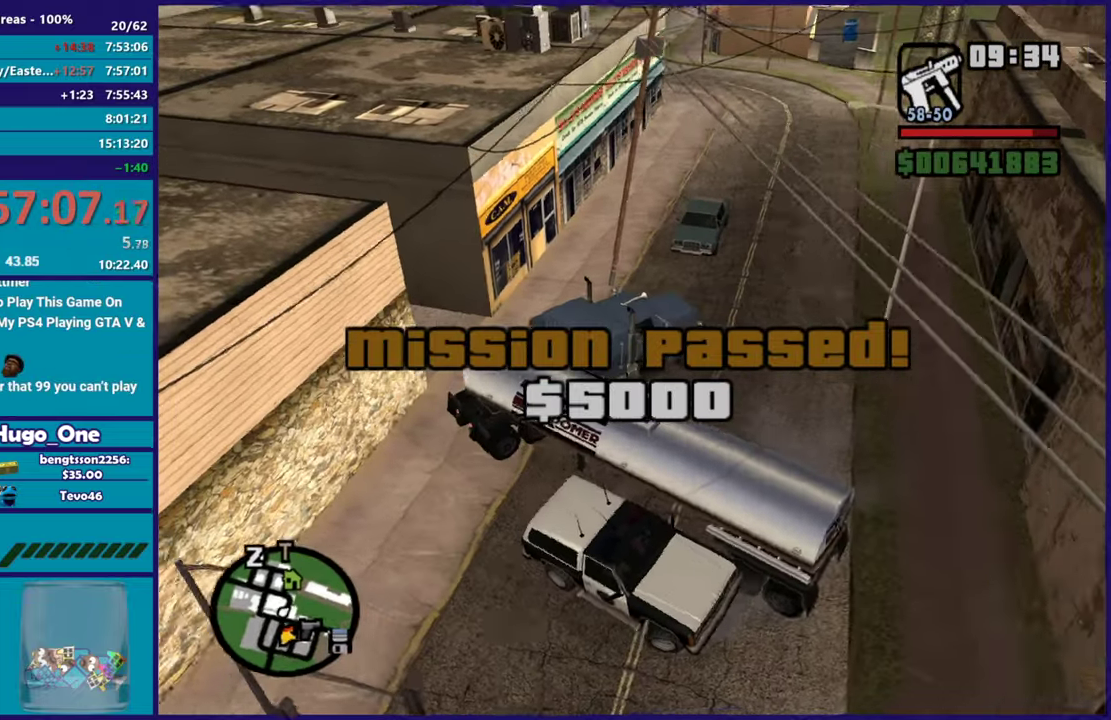
{"buttons": ["L2", "R2"], "left_stick": "down-right", "right_stick": "down-left", "button_events": [[433, "L2", "down"]]}
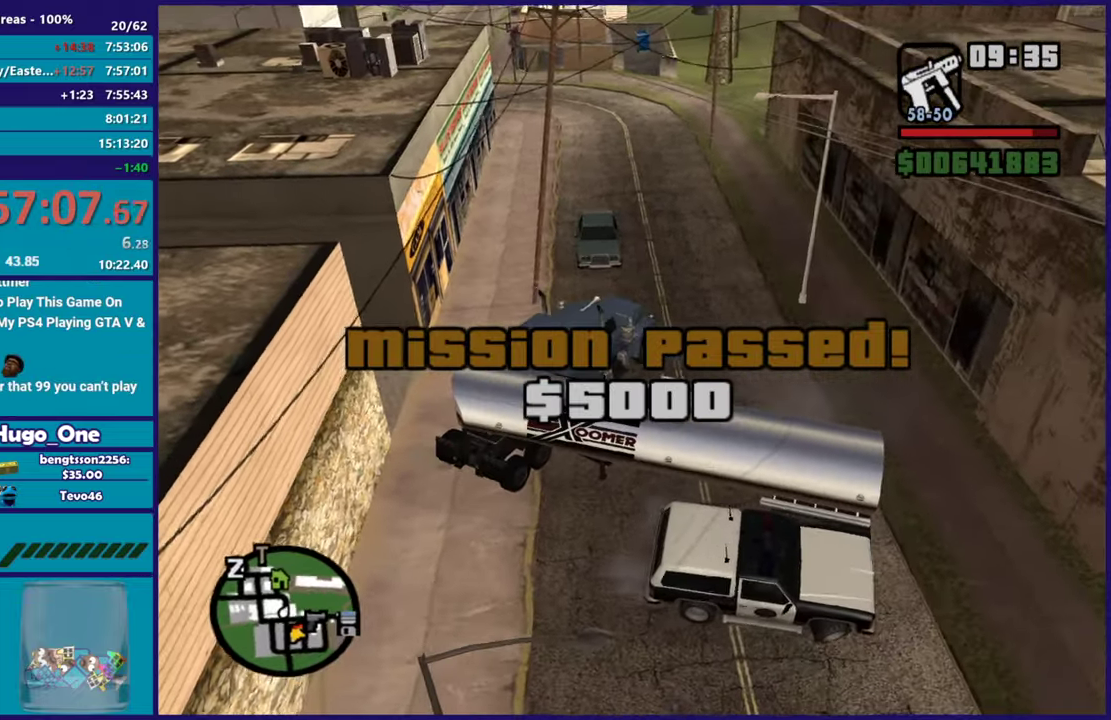
{"buttons": ["L2"], "left_stick": "down-left", "right_stick": "left", "button_events": [[33, "R2", "up"]]}
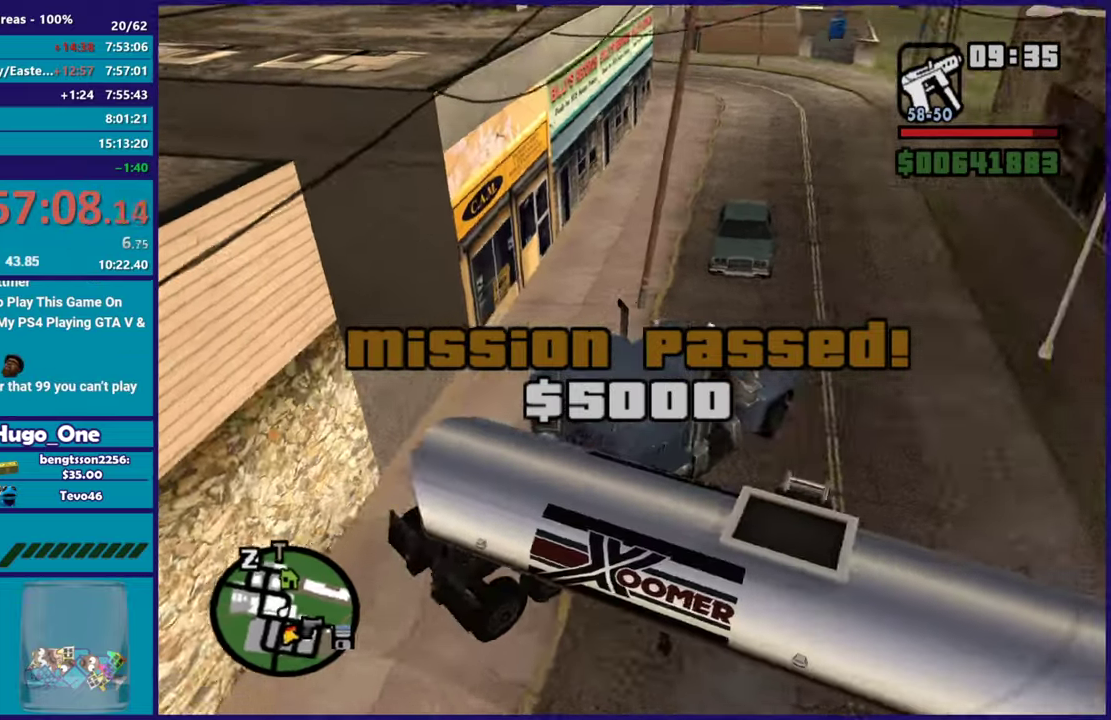
{"buttons": ["R2"], "left_stick": "right", "right_stick": "right", "button_events": [[417, "L2", "up"], [417, "R2", "down"]]}
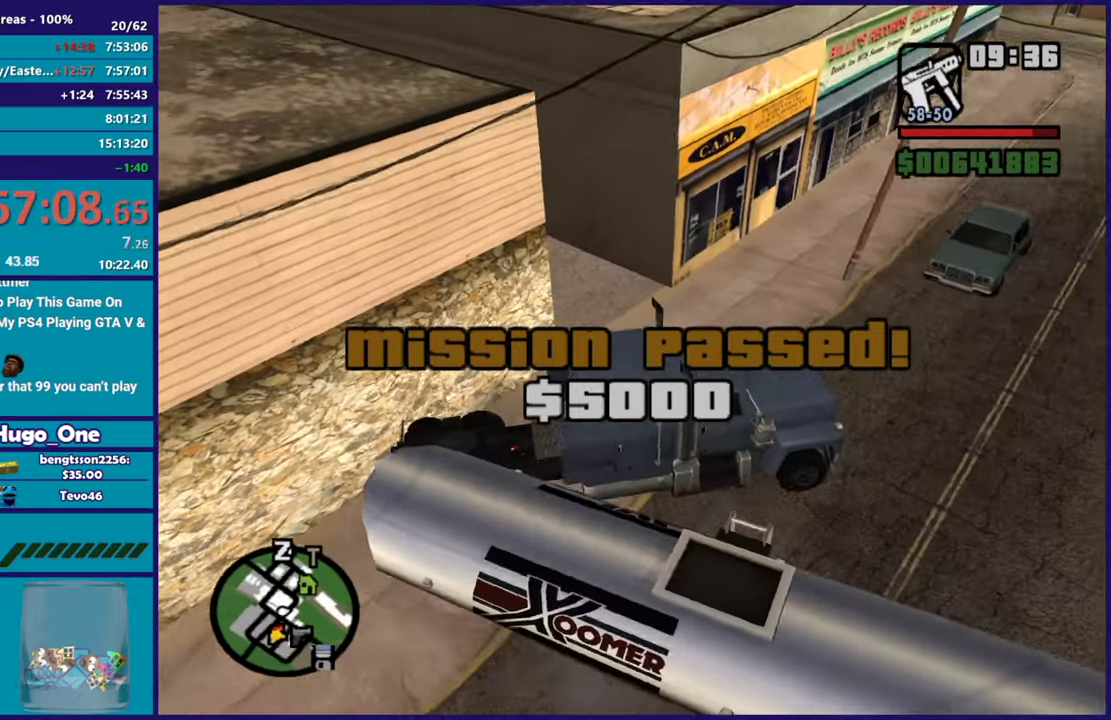
{"buttons": ["R2"], "left_stick": "right", "right_stick": "center", "button_events": []}
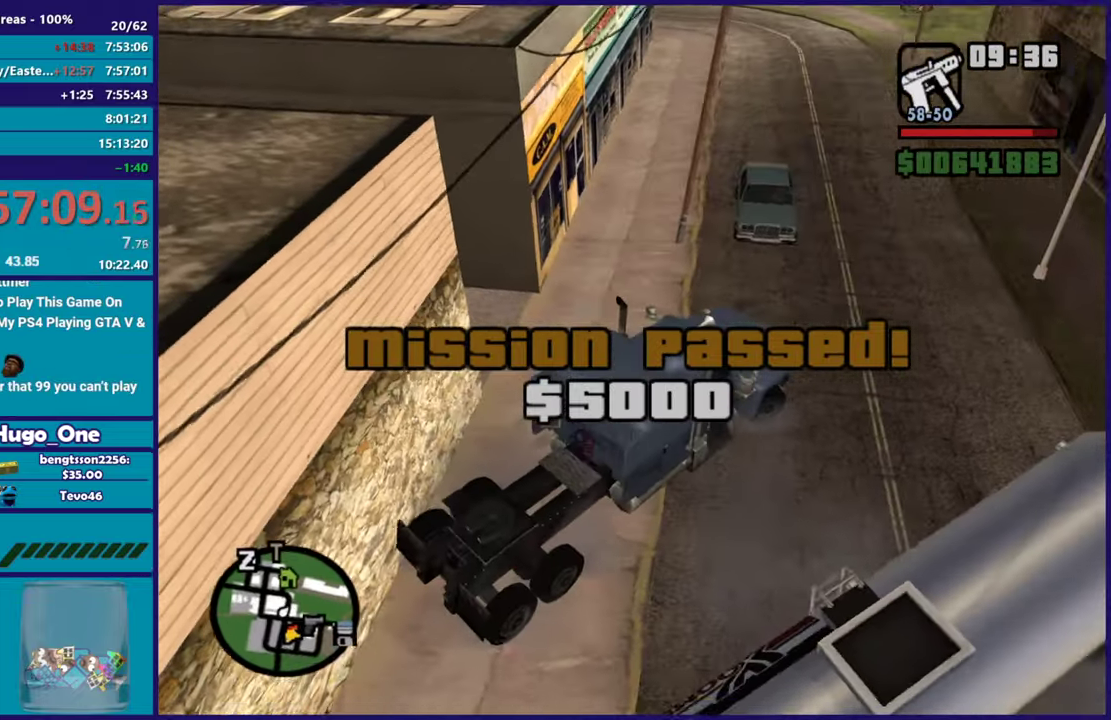
{"buttons": ["R2"], "left_stick": "right", "right_stick": "center"}
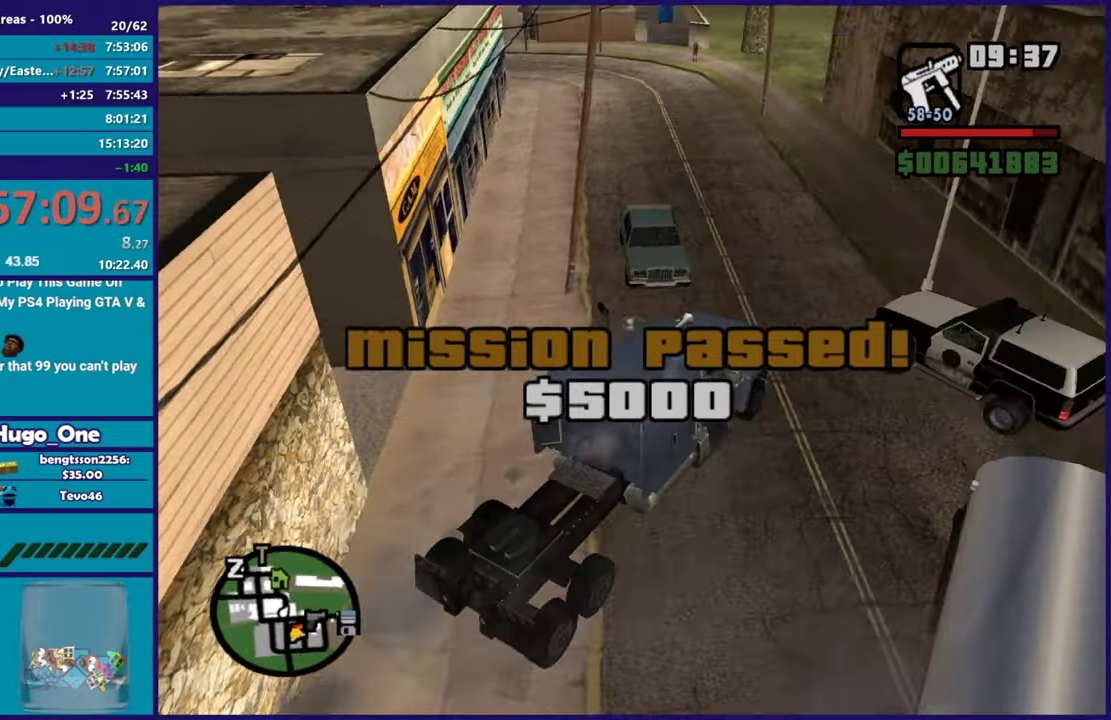
{"buttons": ["L2", "L3"], "left_stick": "down-left", "right_stick": "down-left"}
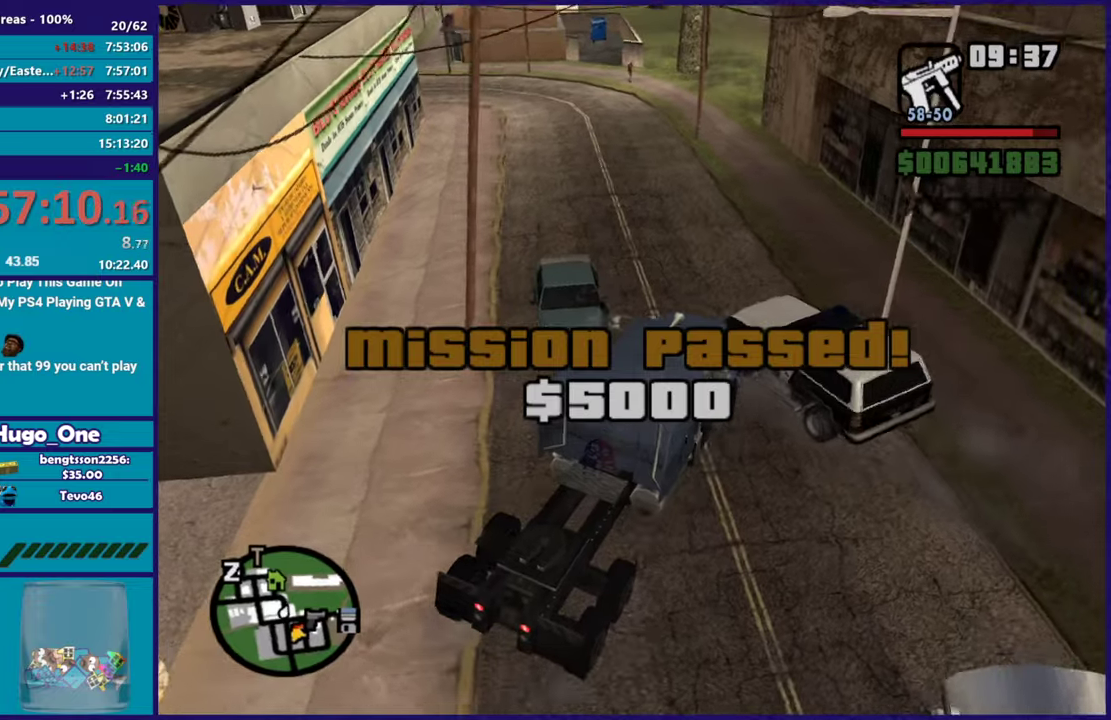
{"buttons": ["R2"], "left_stick": "center", "right_stick": "up-left", "button_events": [[133, "L2", "up"], [133, "R2", "down"], [167, "L3", "up"]]}
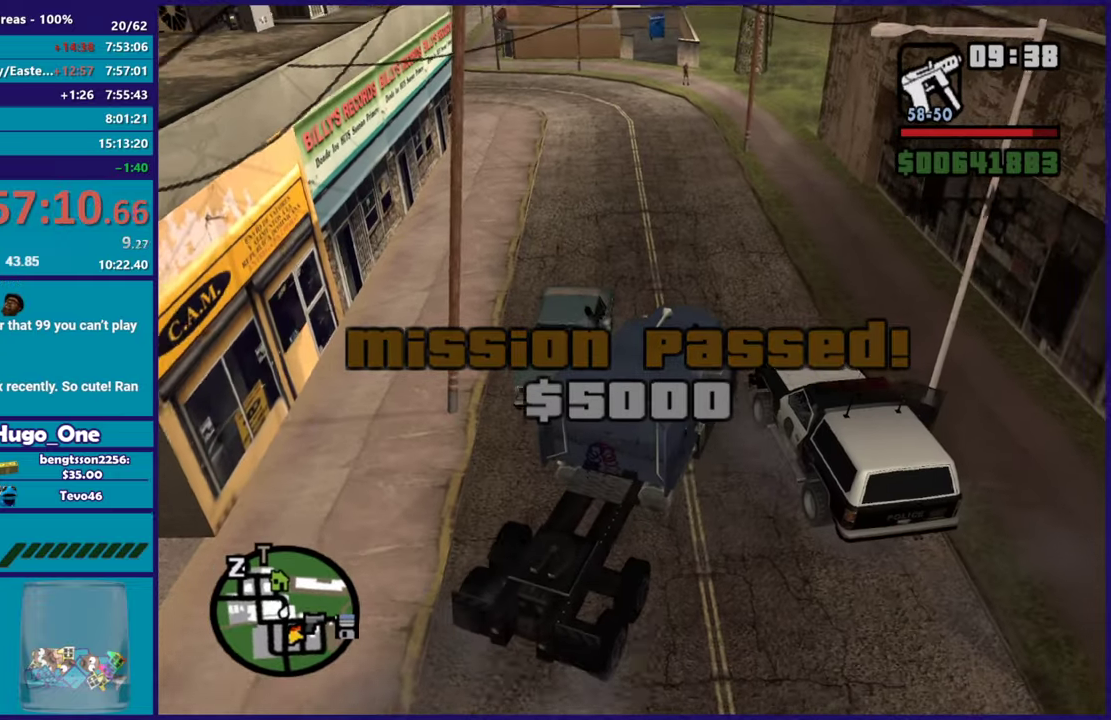
{"buttons": ["R2"], "left_stick": "left", "right_stick": "center", "button_events": []}
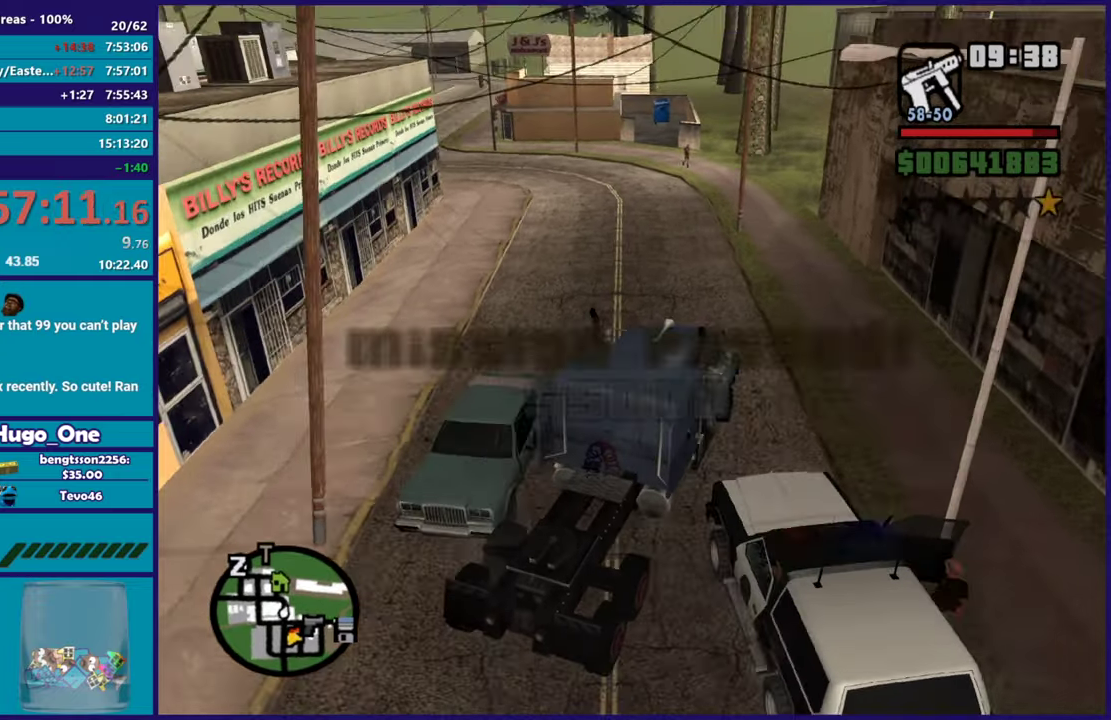
{"buttons": ["R2"], "left_stick": "center", "right_stick": "down-left", "button_events": []}
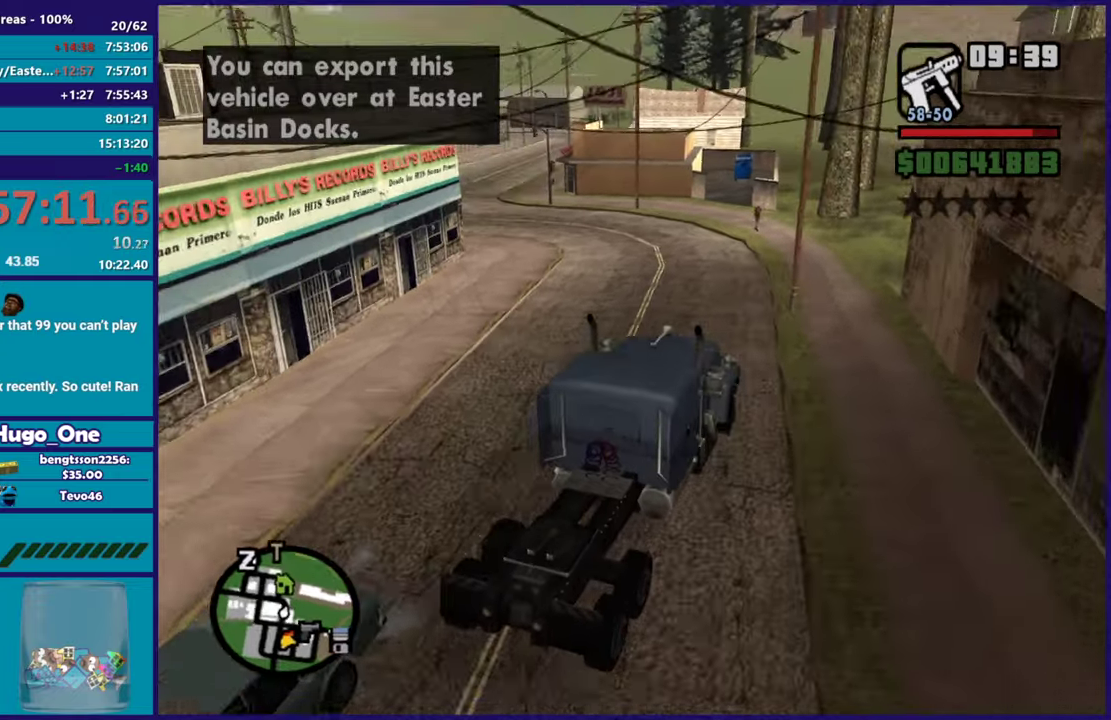
{"buttons": ["R2"], "left_stick": "left", "right_stick": "down-left", "button_events": []}
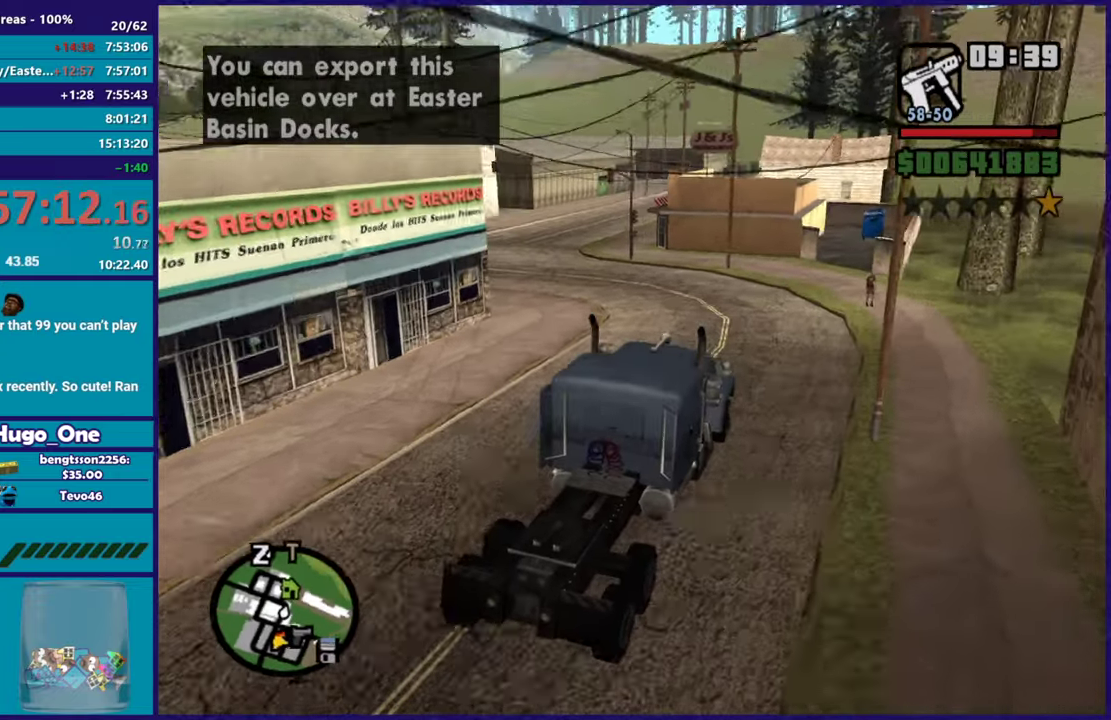
{"buttons": ["R2"], "left_stick": "left", "right_stick": "down-left", "button_events": []}
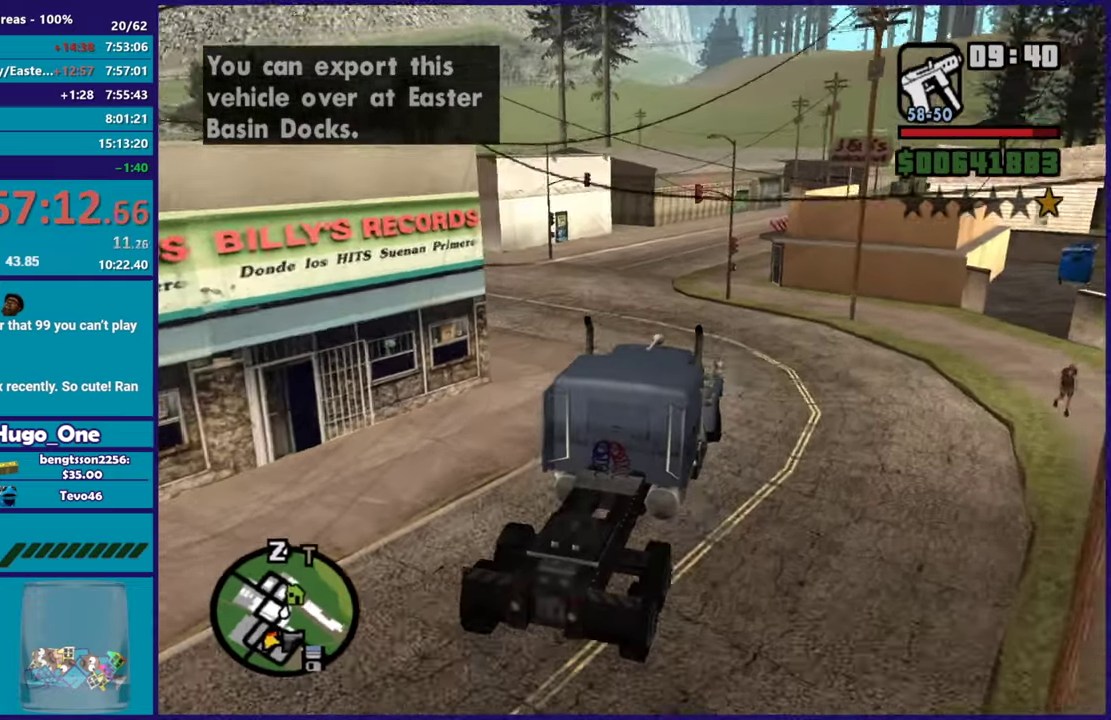
{"buttons": ["R2"], "left_stick": "left", "right_stick": "down-left", "button_events": []}
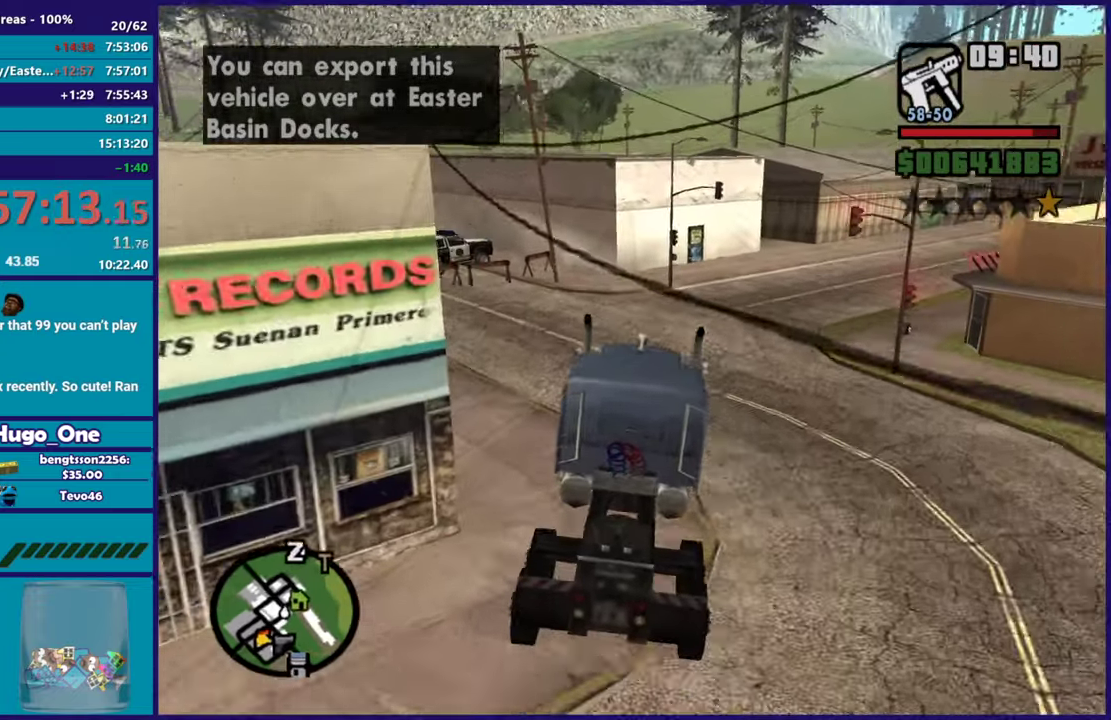
{"buttons": [], "left_stick": "down-left", "right_stick": "down-left", "button_events": [[400, "R2", "up"]]}